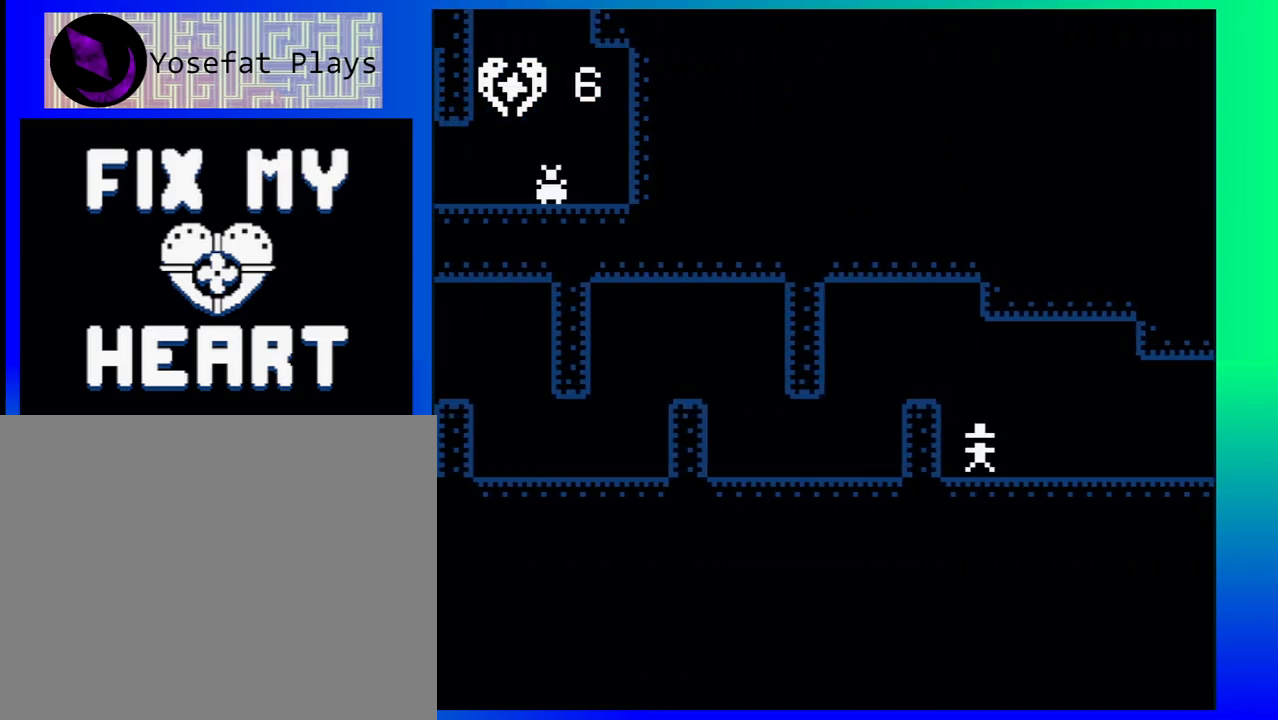
Gameplay with a controller (Nintendo layout); each line is a JSON object with the inputs held at the frame after it. "events" lists button and stick changes between this image and that frame as [ms after this image, input, new state], when the widget could be followed in between. Not read: L1 L2 L3 R1 R2 R3 left_stick right_stick.
{"buttons": ["DPAD_LEFT"], "events": [[83, "B", "down"], [333, "B", "up"]]}
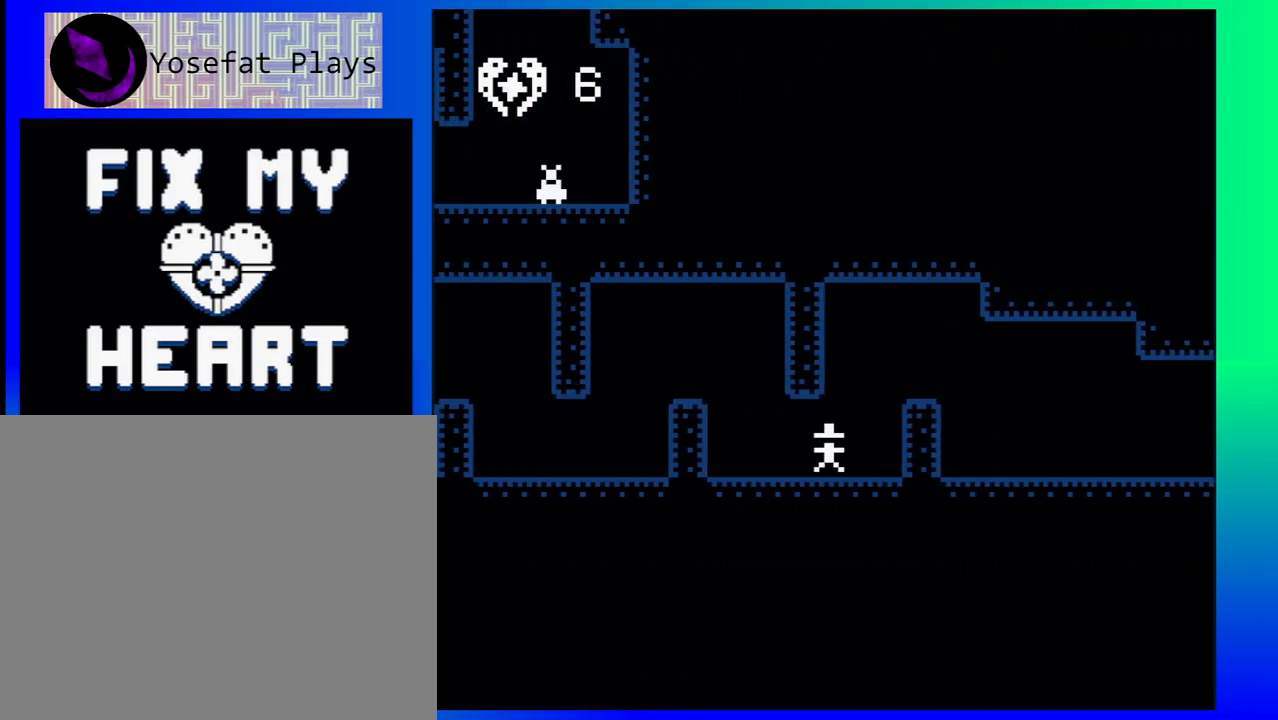
{"buttons": ["DPAD_LEFT"], "events": [[217, "B", "down"], [467, "B", "up"]]}
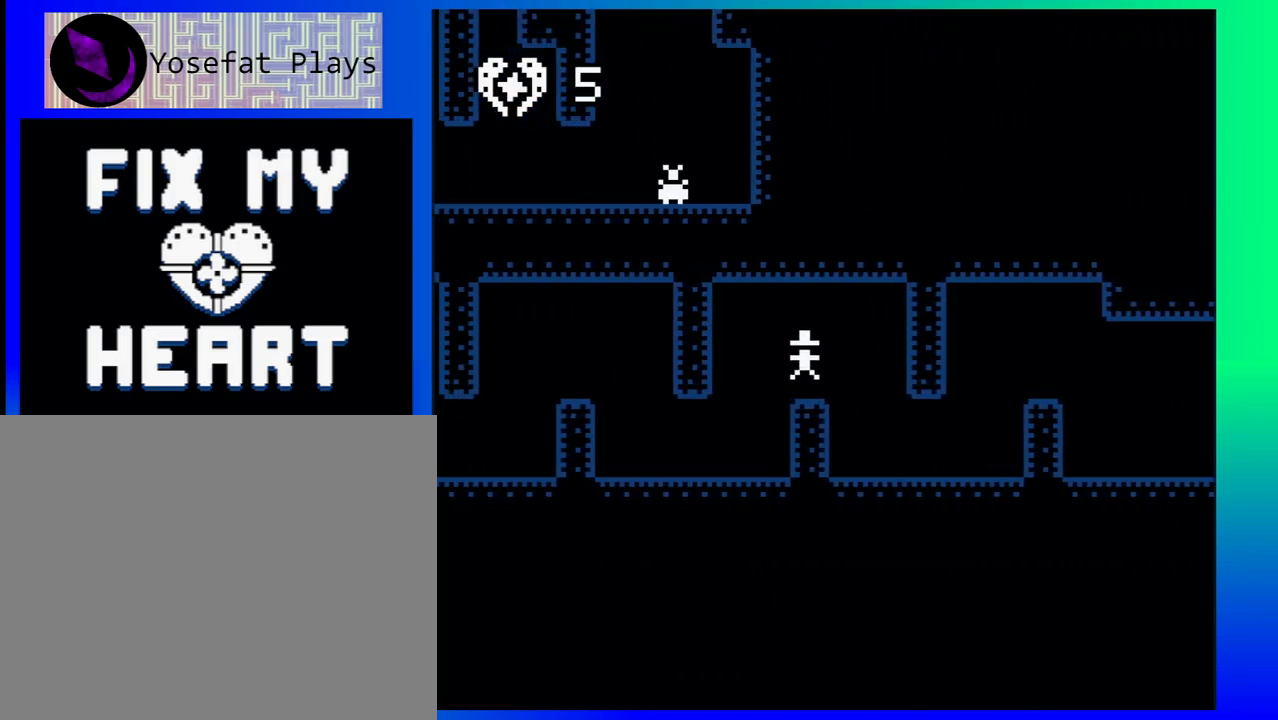
{"buttons": ["B", "DPAD_LEFT"], "events": [[333, "B", "down"]]}
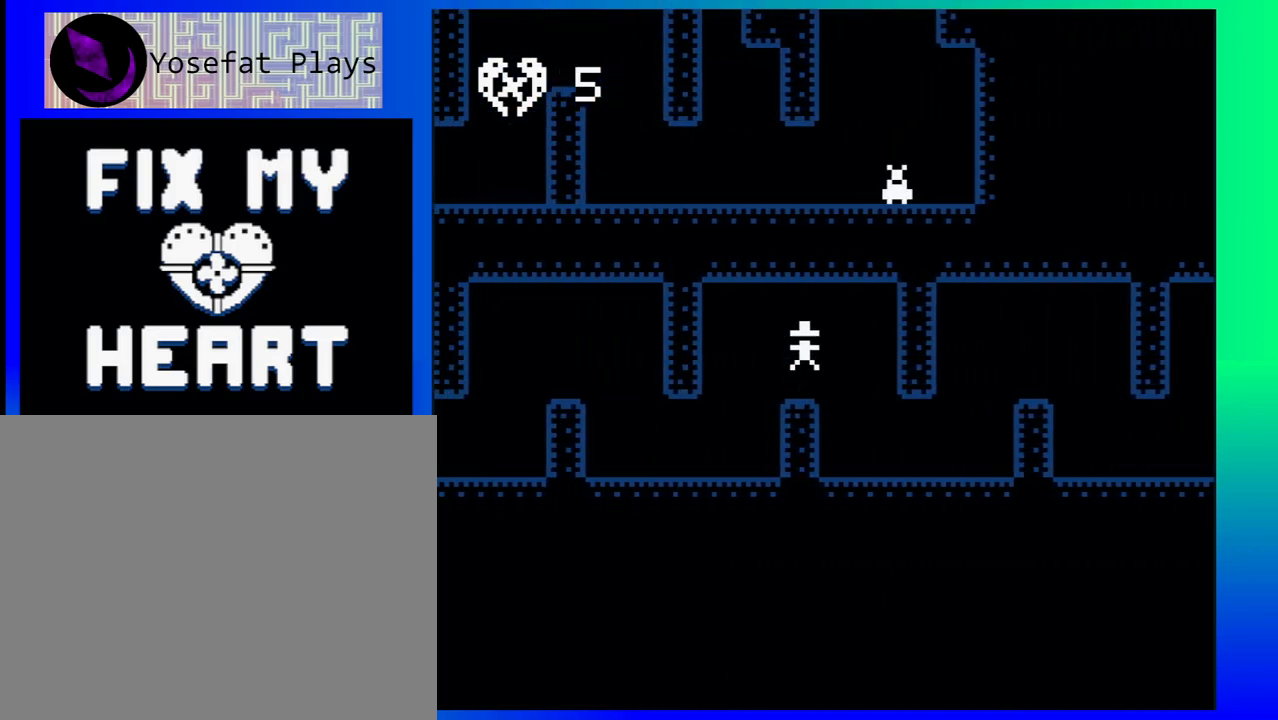
{"buttons": ["B", "DPAD_LEFT"], "events": [[67, "B", "up"], [400, "B", "down"]]}
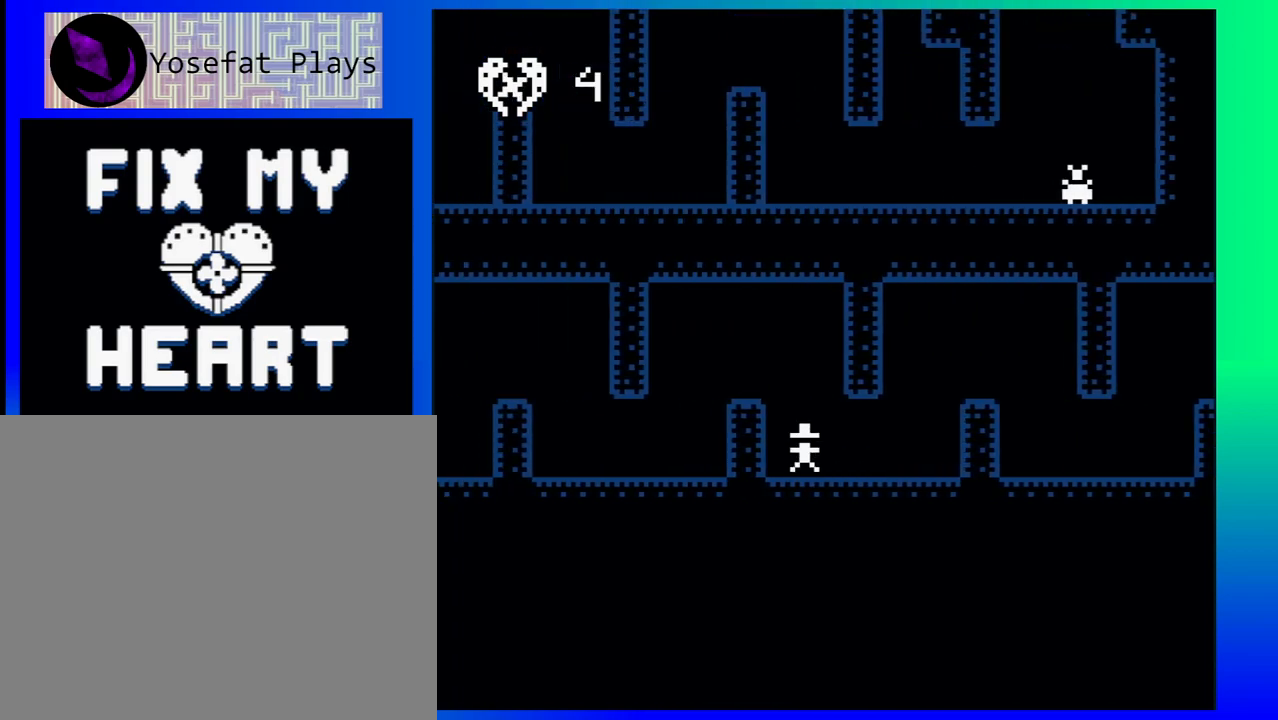
{"buttons": ["B", "DPAD_LEFT"], "events": [[200, "B", "up"], [333, "B", "down"]]}
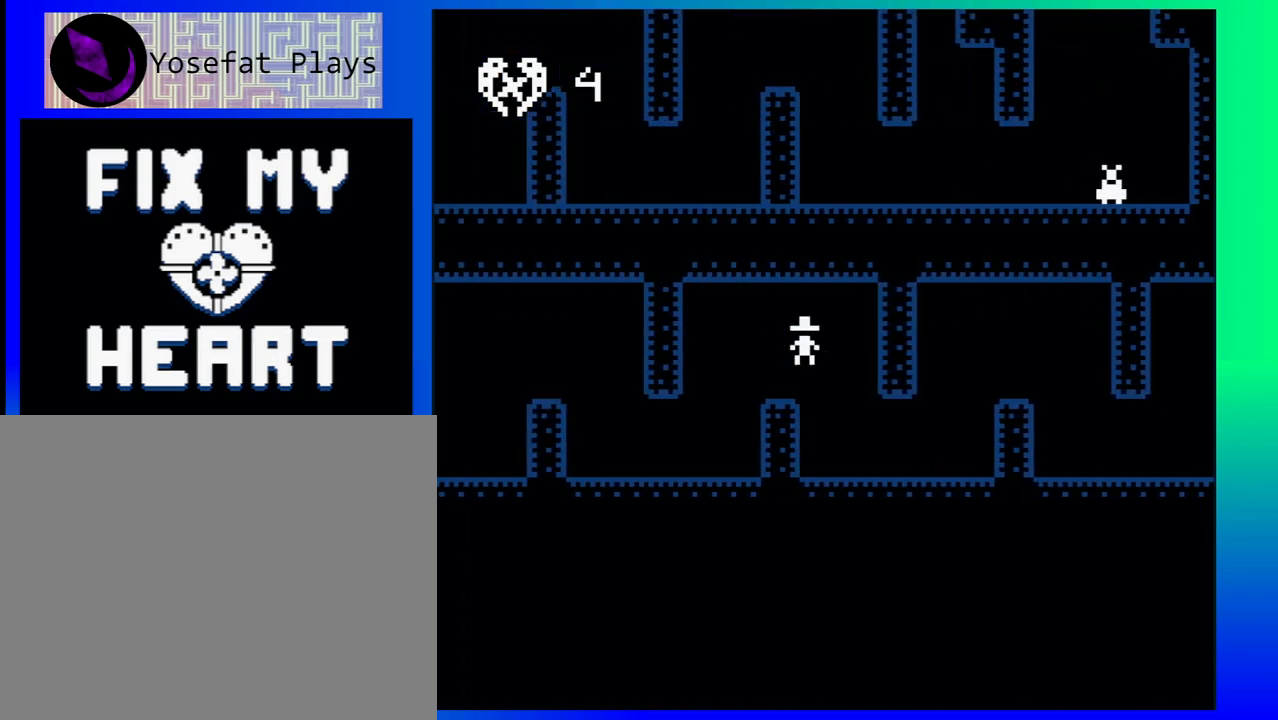
{"buttons": ["DPAD_LEFT"], "events": [[33, "B", "up"]]}
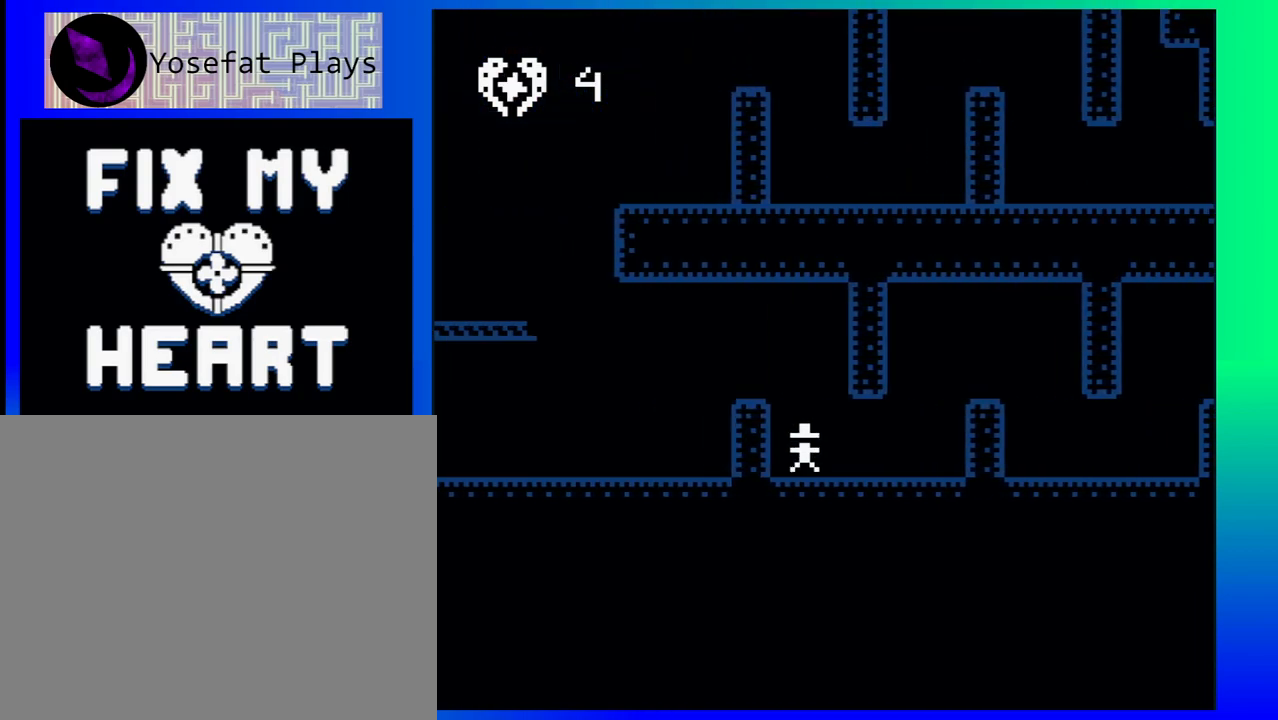
{"buttons": [], "events": [[17, "B", "down"], [300, "B", "up"], [467, "DPAD_LEFT", "up"]]}
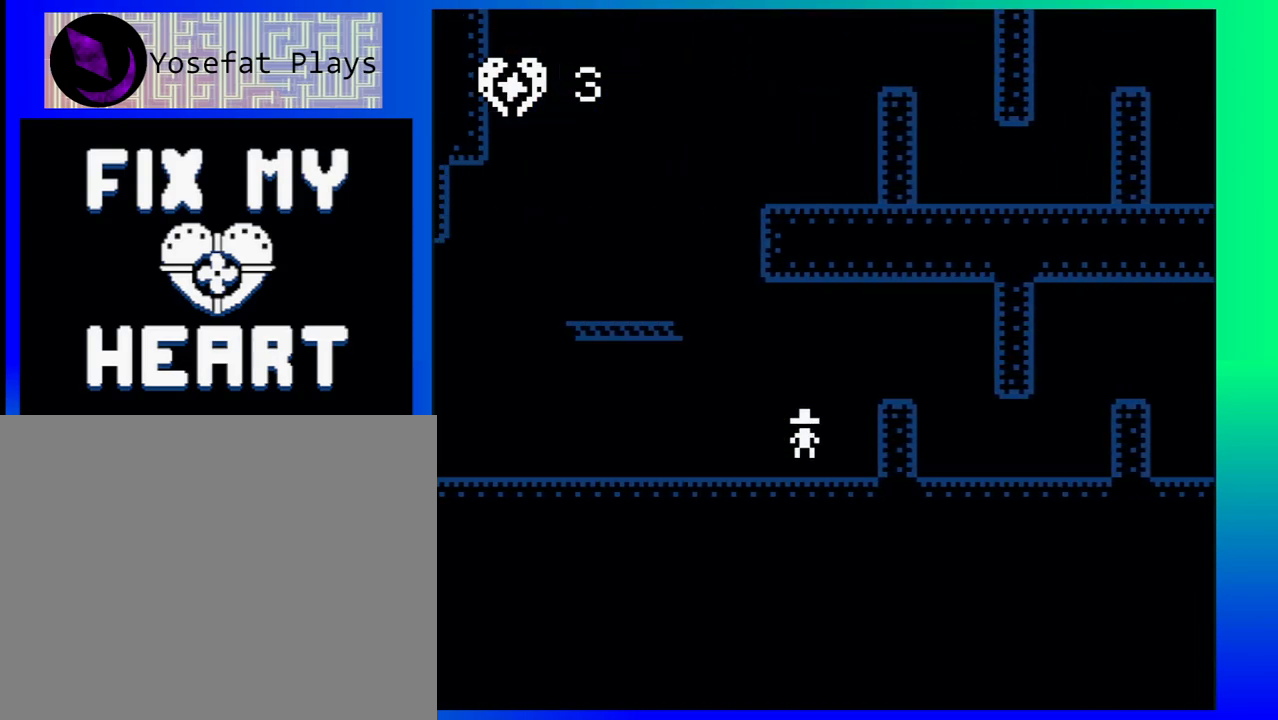
{"buttons": ["B", "DPAD_LEFT"], "events": [[83, "DPAD_LEFT", "down"], [183, "B", "down"]]}
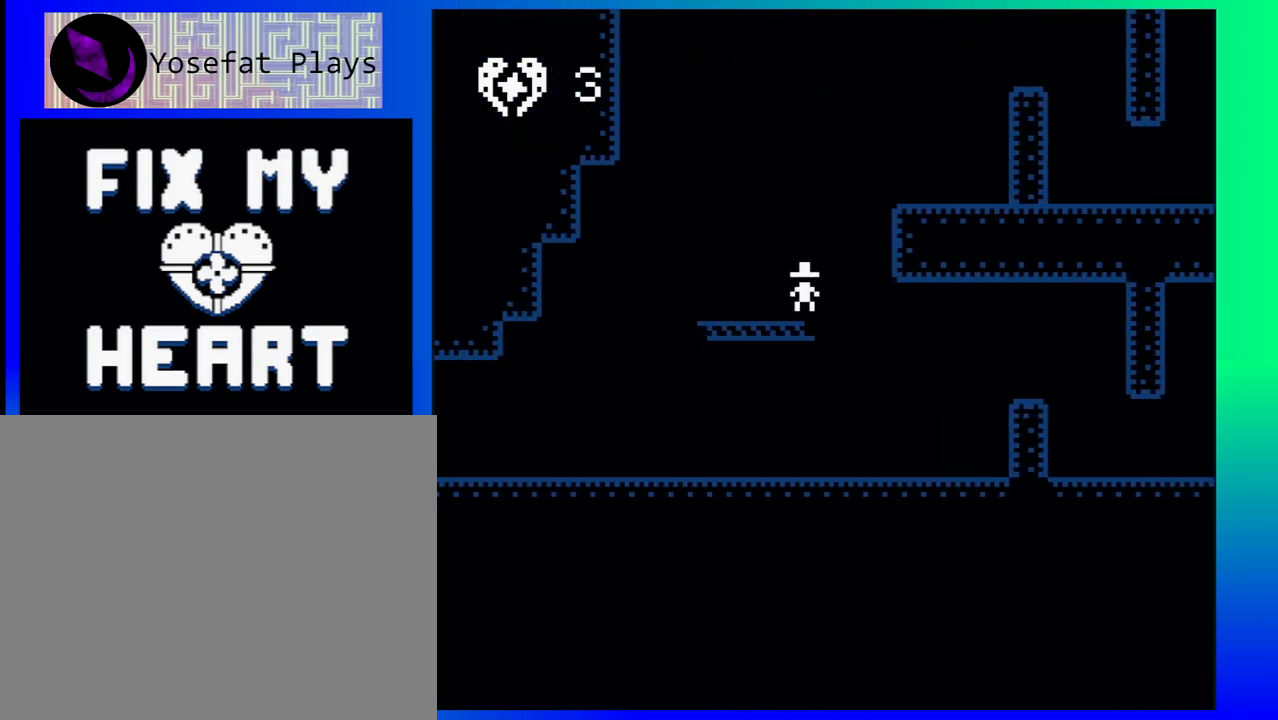
{"buttons": ["B", "DPAD_RIGHT"], "events": [[67, "B", "up"], [100, "DPAD_LEFT", "up"], [183, "DPAD_RIGHT", "down"], [283, "B", "down"], [283, "DPAD_UP", "down"], [483, "DPAD_UP", "up"]]}
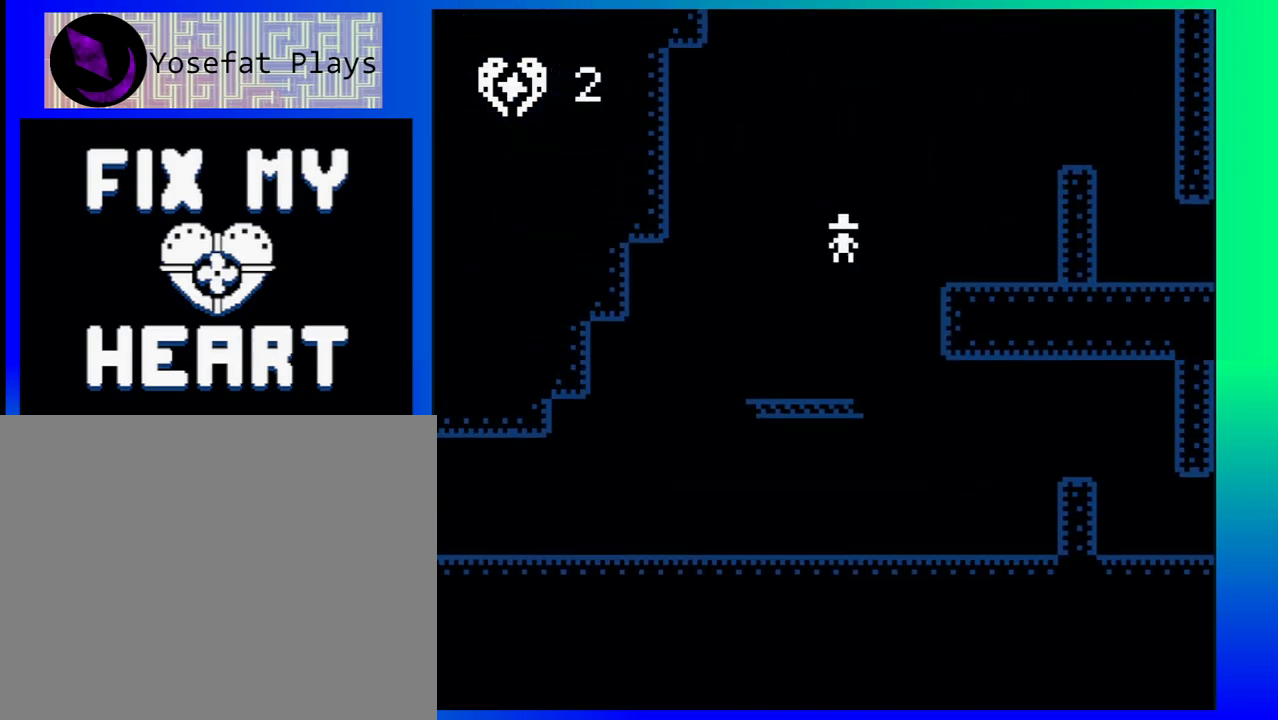
{"buttons": ["B", "DPAD_RIGHT"], "events": [[50, "B", "up"], [333, "B", "down"]]}
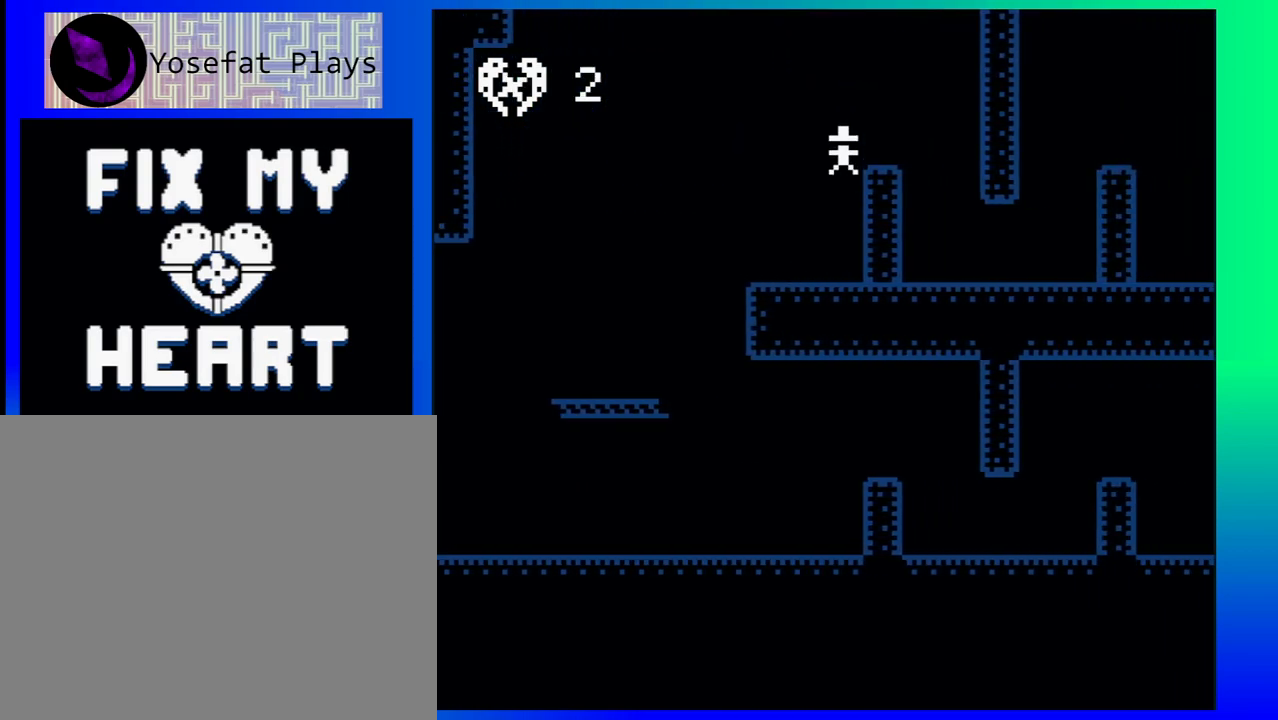
{"buttons": ["DPAD_RIGHT"], "events": [[50, "B", "up"]]}
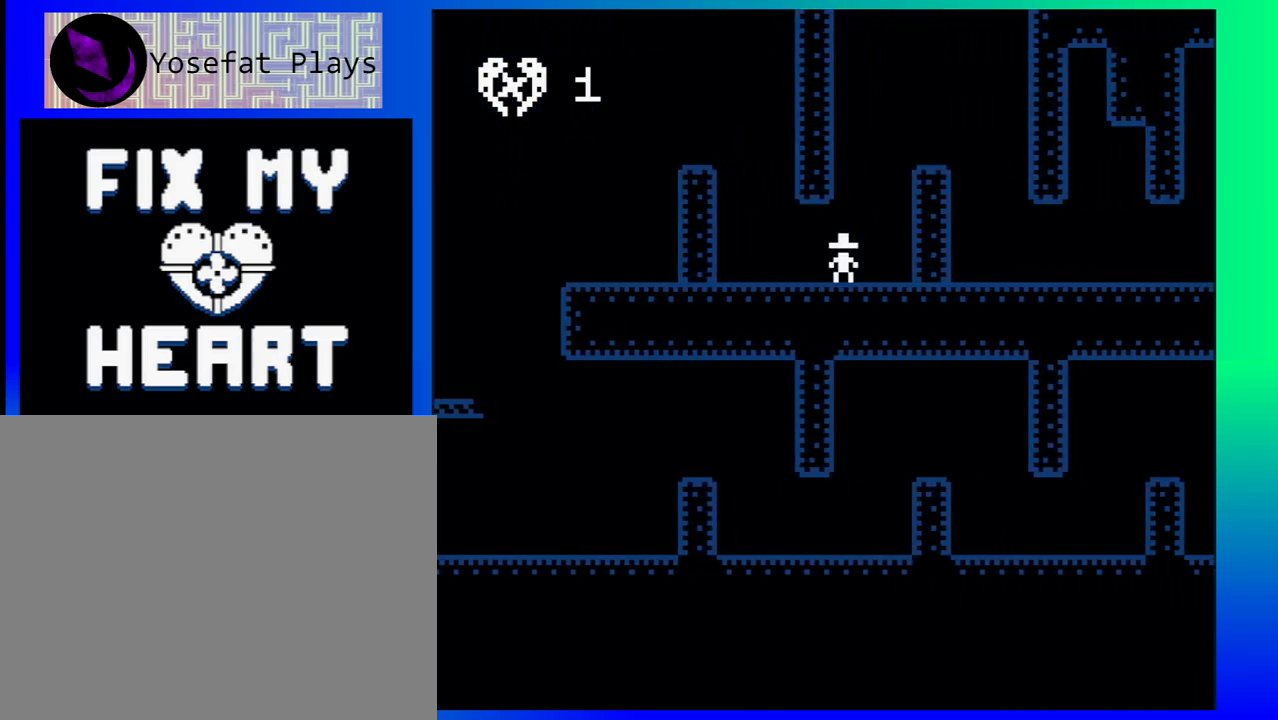
{"buttons": ["DPAD_RIGHT"], "events": [[100, "B", "down"], [433, "B", "up"]]}
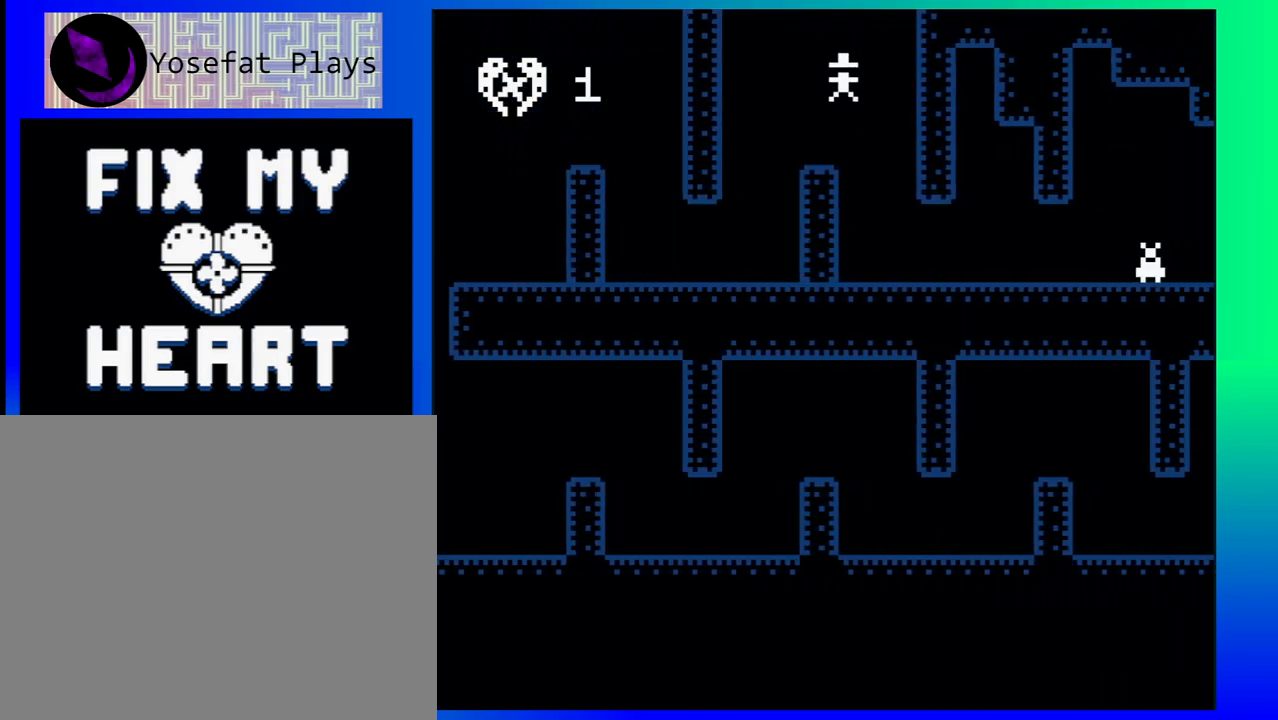
{"buttons": ["DPAD_RIGHT"], "events": []}
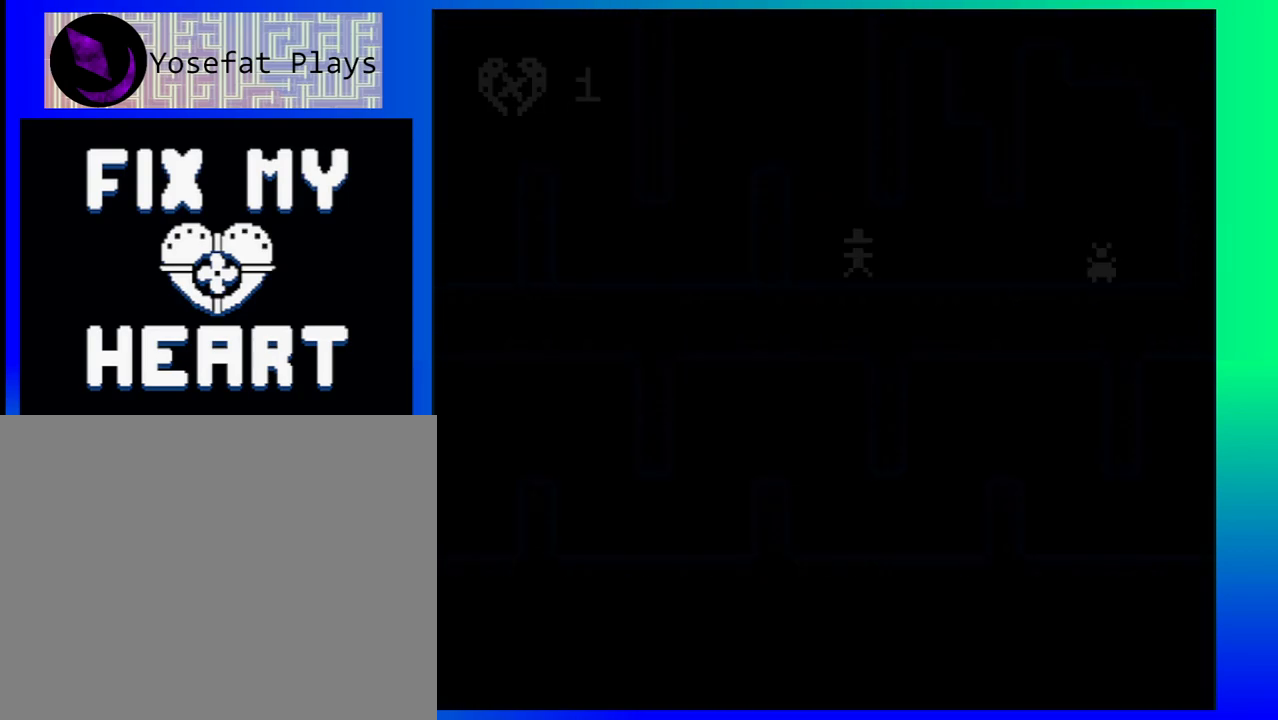
{"buttons": [], "events": [[233, "DPAD_RIGHT", "up"]]}
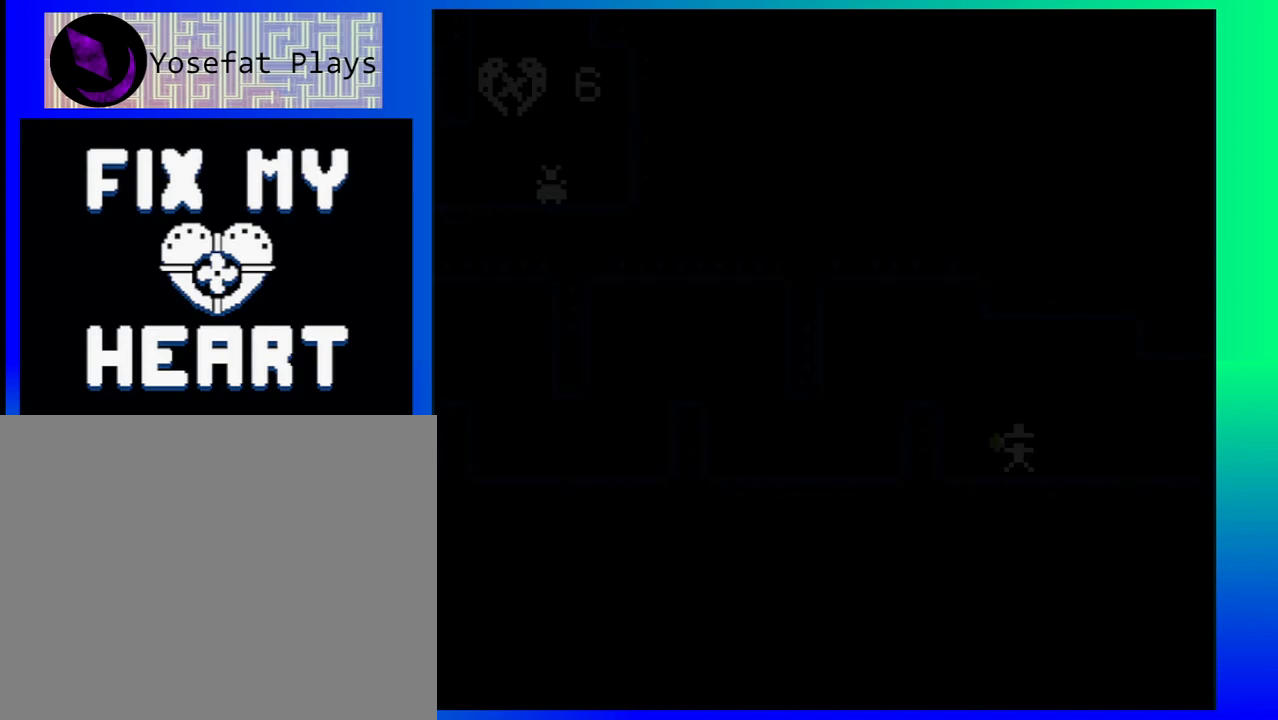
{"buttons": ["B", "DPAD_LEFT"], "events": [[200, "DPAD_LEFT", "down"], [367, "B", "down"]]}
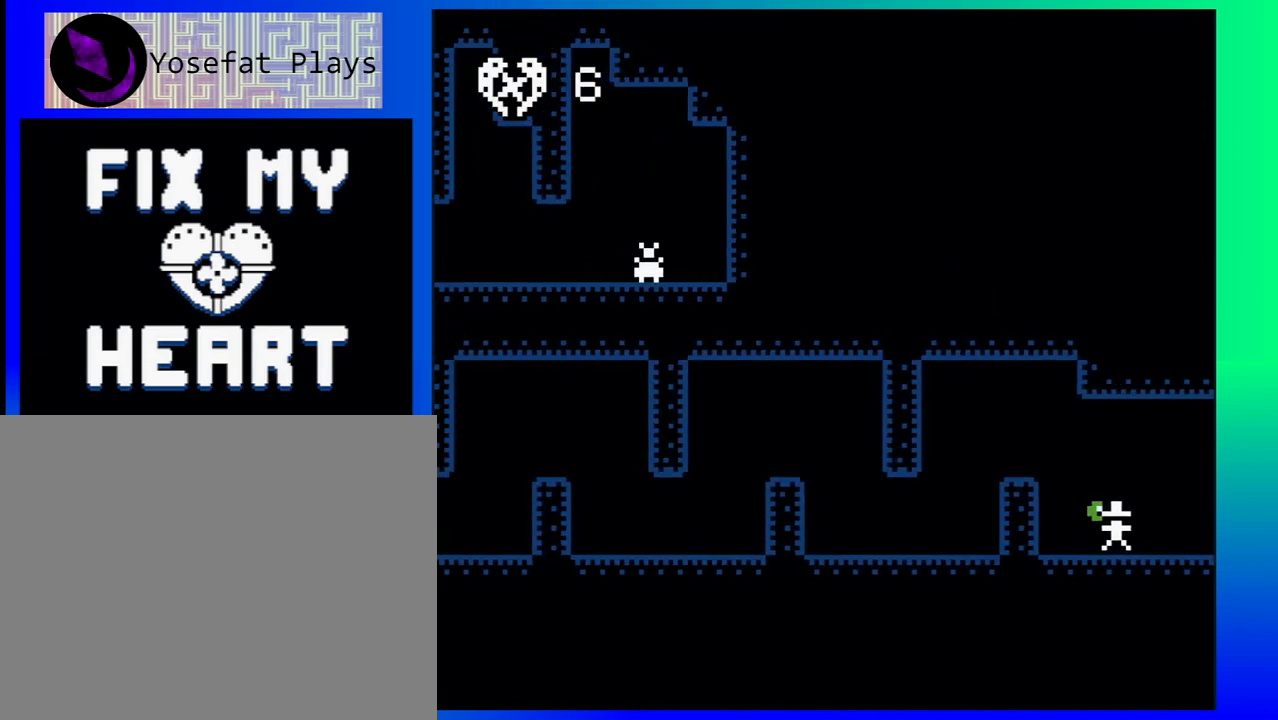
{"buttons": ["DPAD_LEFT"], "events": [[150, "B", "up"]]}
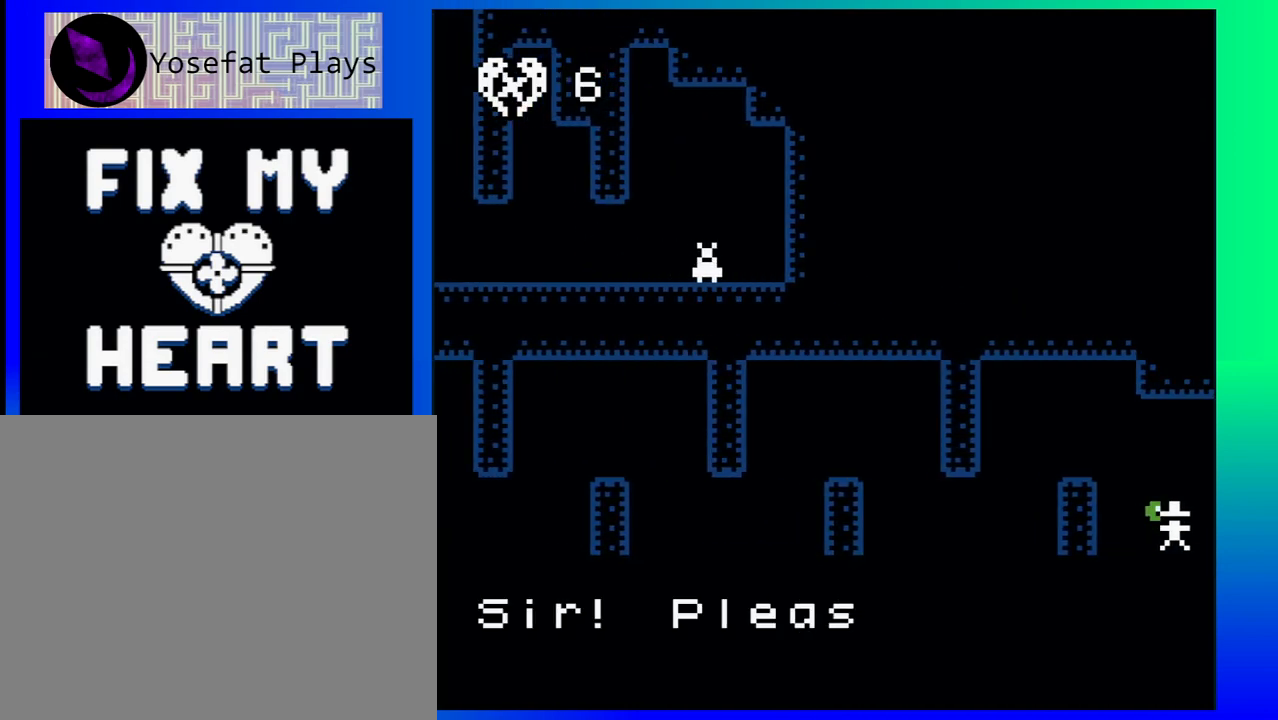
{"buttons": ["A"], "events": [[50, "DPAD_LEFT", "up"], [400, "A", "down"]]}
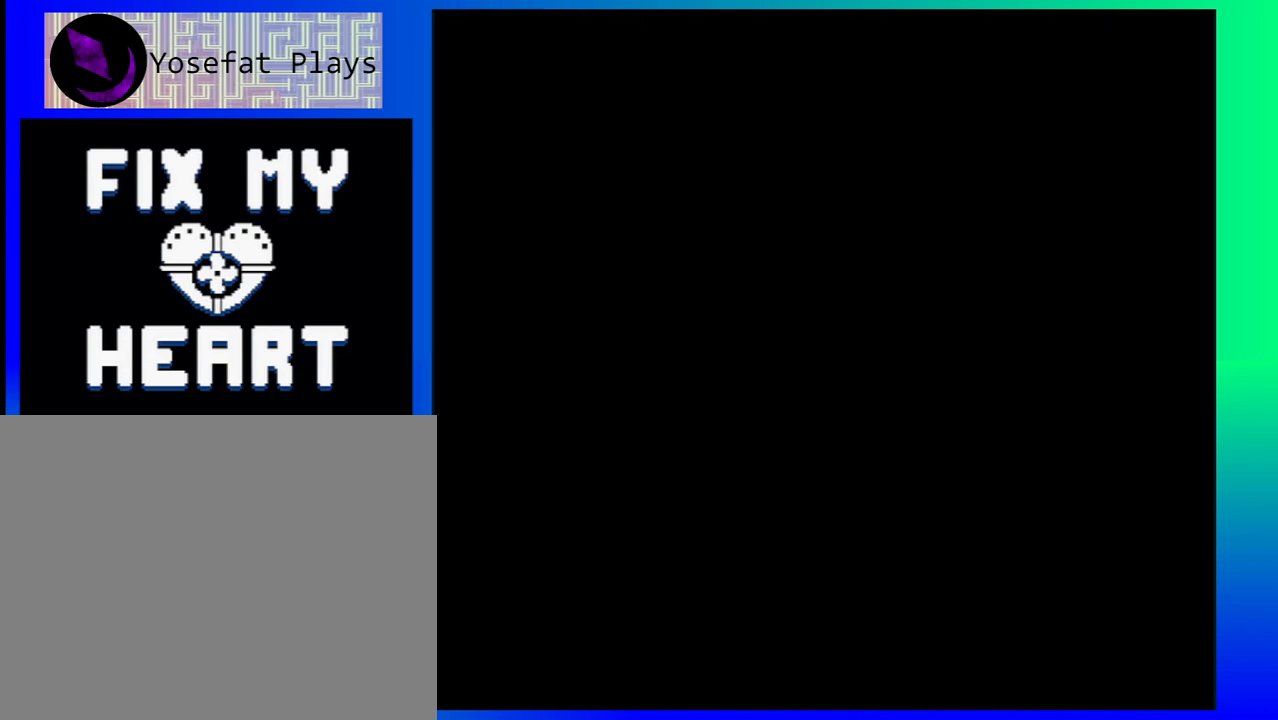
{"buttons": ["B", "DPAD_LEFT"], "events": [[50, "A", "up"], [267, "DPAD_LEFT", "down"], [433, "B", "down"]]}
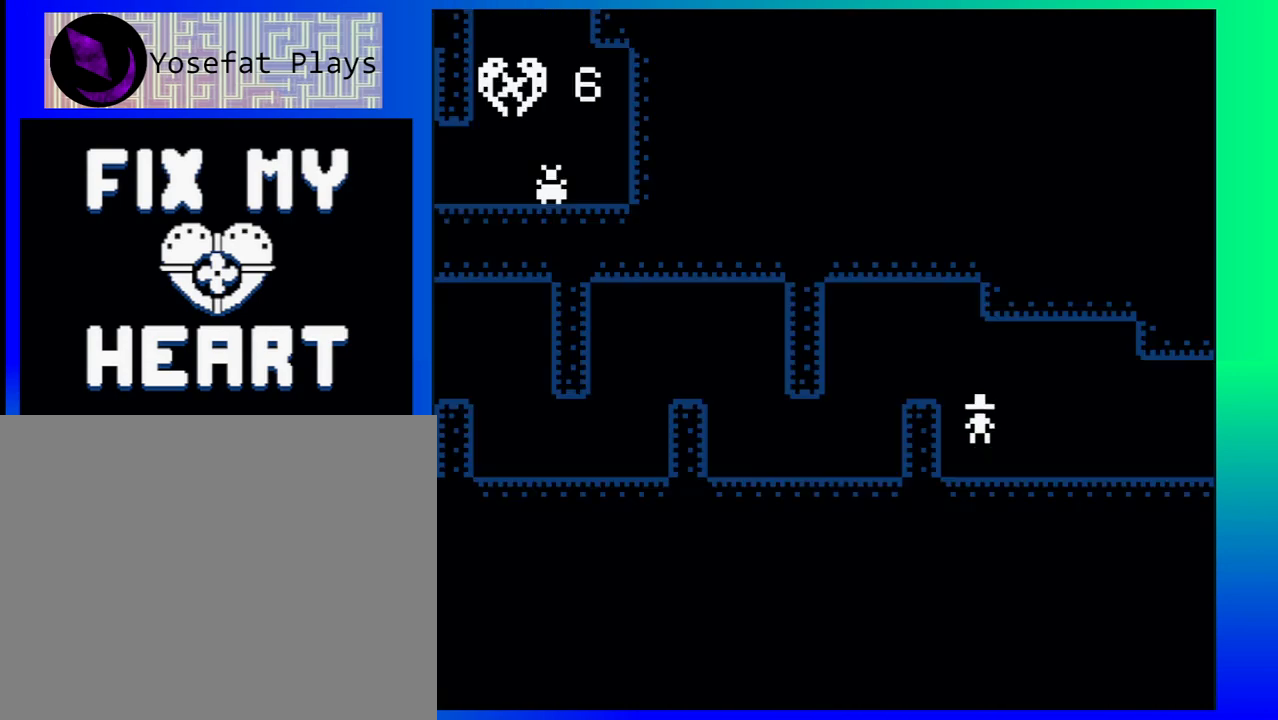
{"buttons": ["DPAD_LEFT"], "events": [[183, "B", "up"]]}
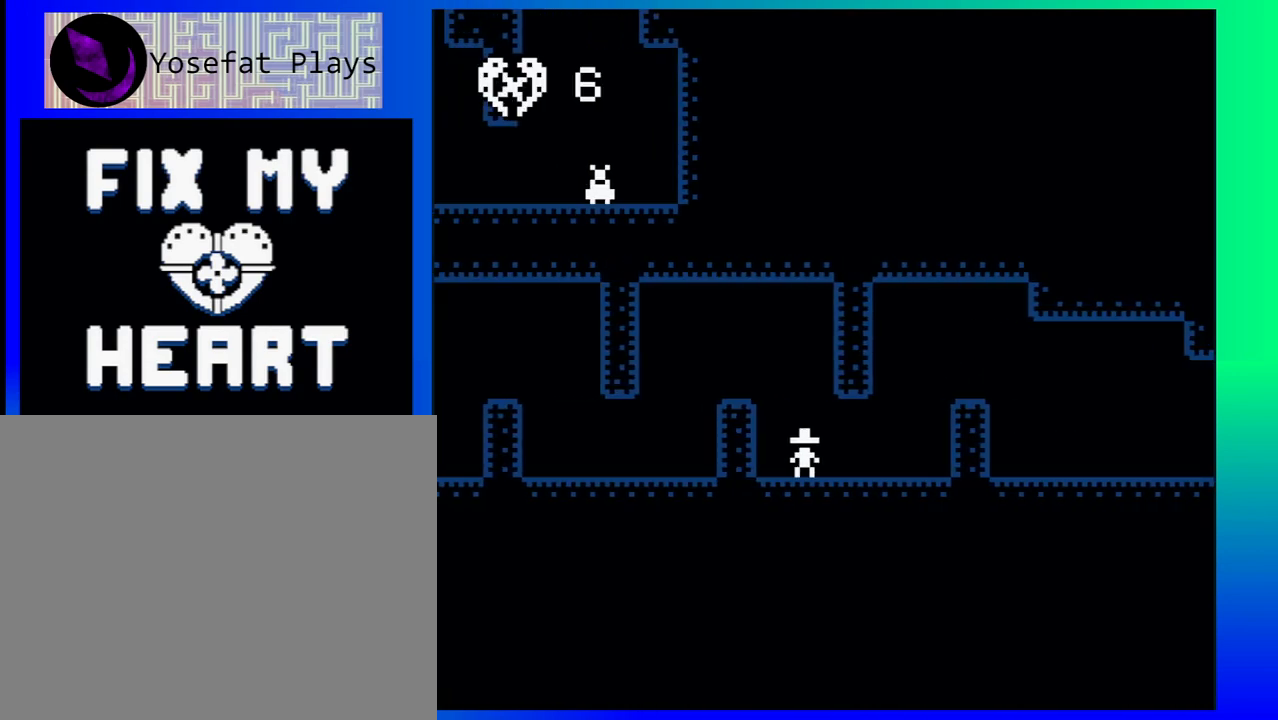
{"buttons": ["DPAD_LEFT"], "events": [[33, "B", "down"], [250, "B", "up"]]}
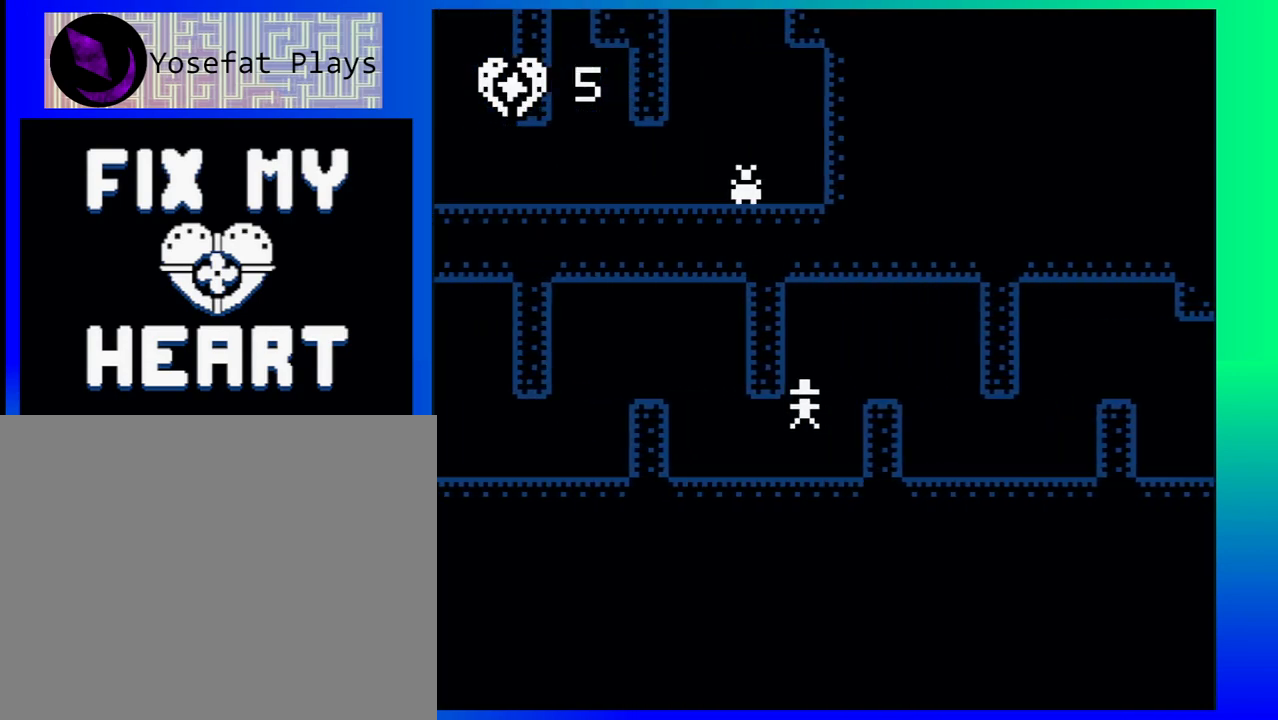
{"buttons": ["DPAD_LEFT"], "events": [[250, "B", "down"], [500, "B", "up"]]}
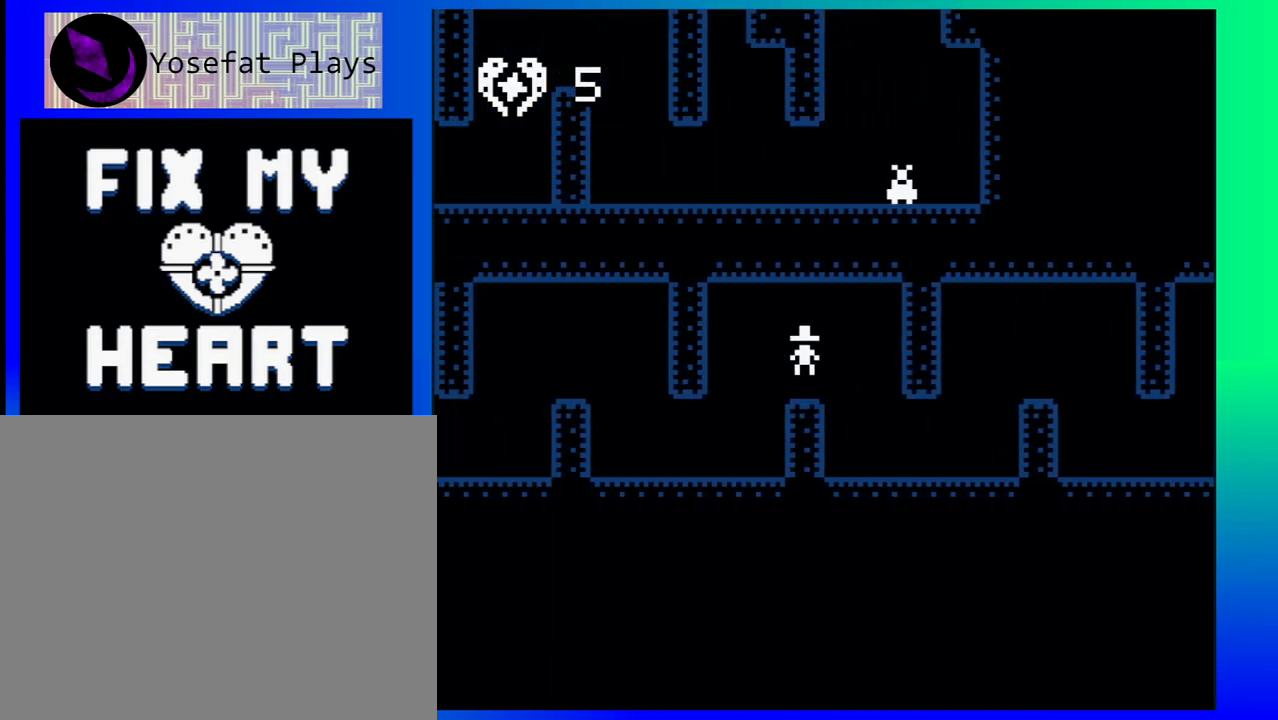
{"buttons": ["B", "DPAD_LEFT"], "events": [[400, "B", "down"]]}
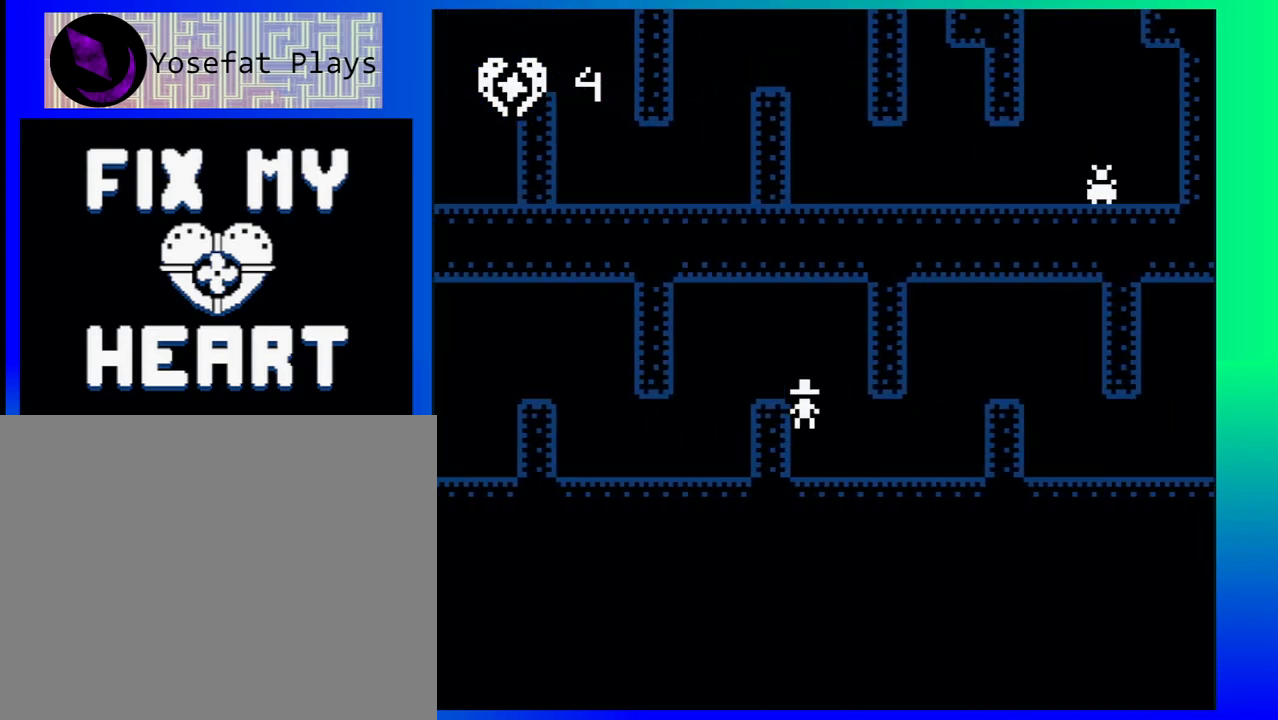
{"buttons": ["DPAD_LEFT"], "events": [[183, "B", "up"]]}
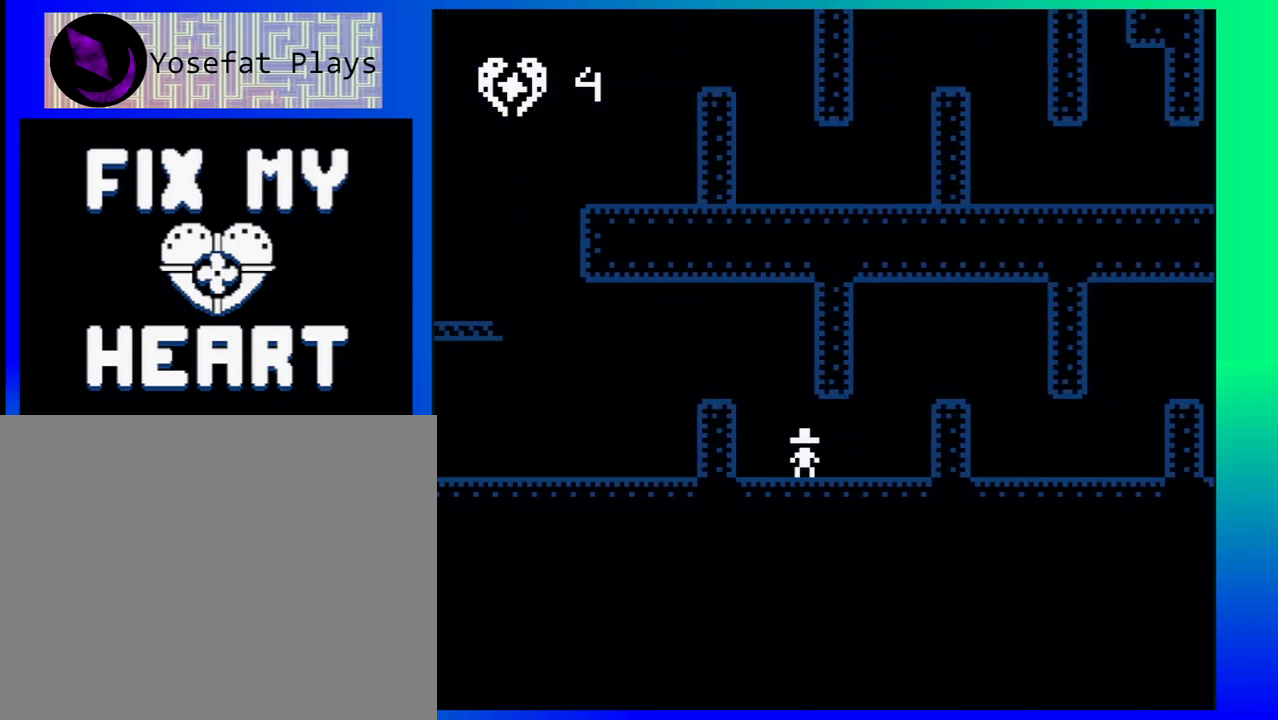
{"buttons": [], "events": [[67, "B", "down"], [350, "B", "up"], [483, "DPAD_LEFT", "up"]]}
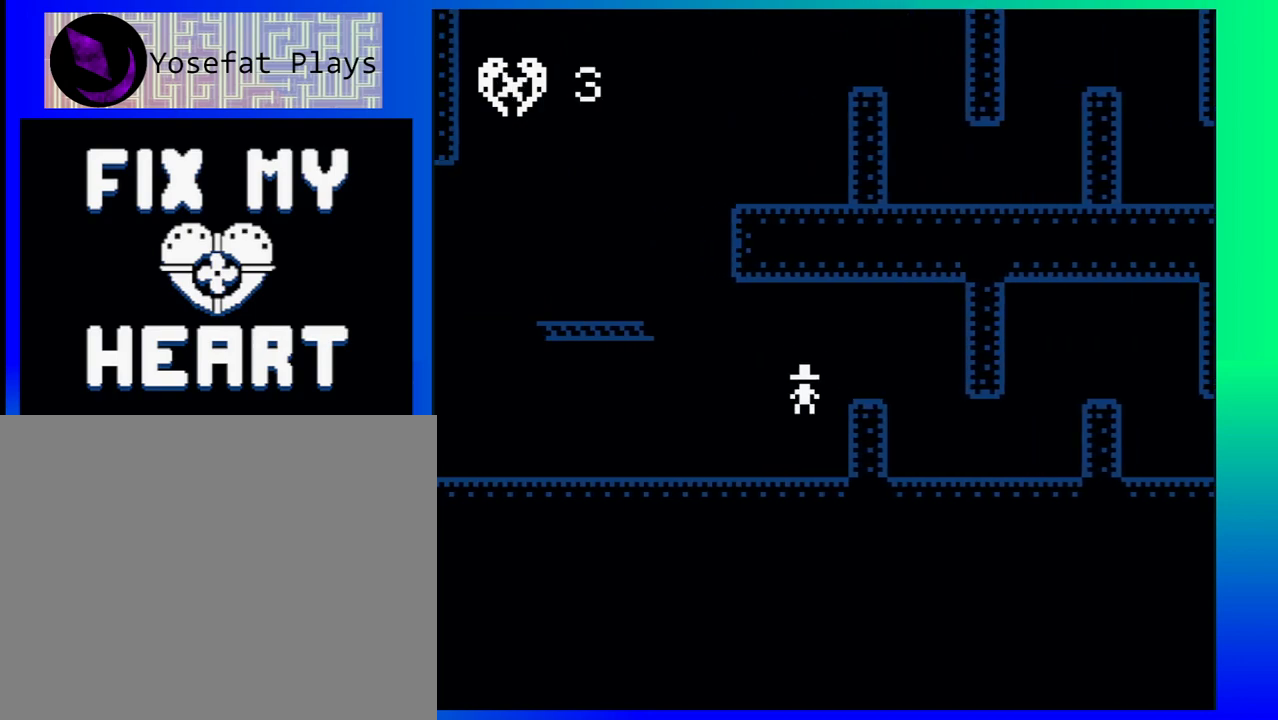
{"buttons": ["B", "DPAD_LEFT"], "events": [[167, "DPAD_LEFT", "down"], [283, "B", "down"]]}
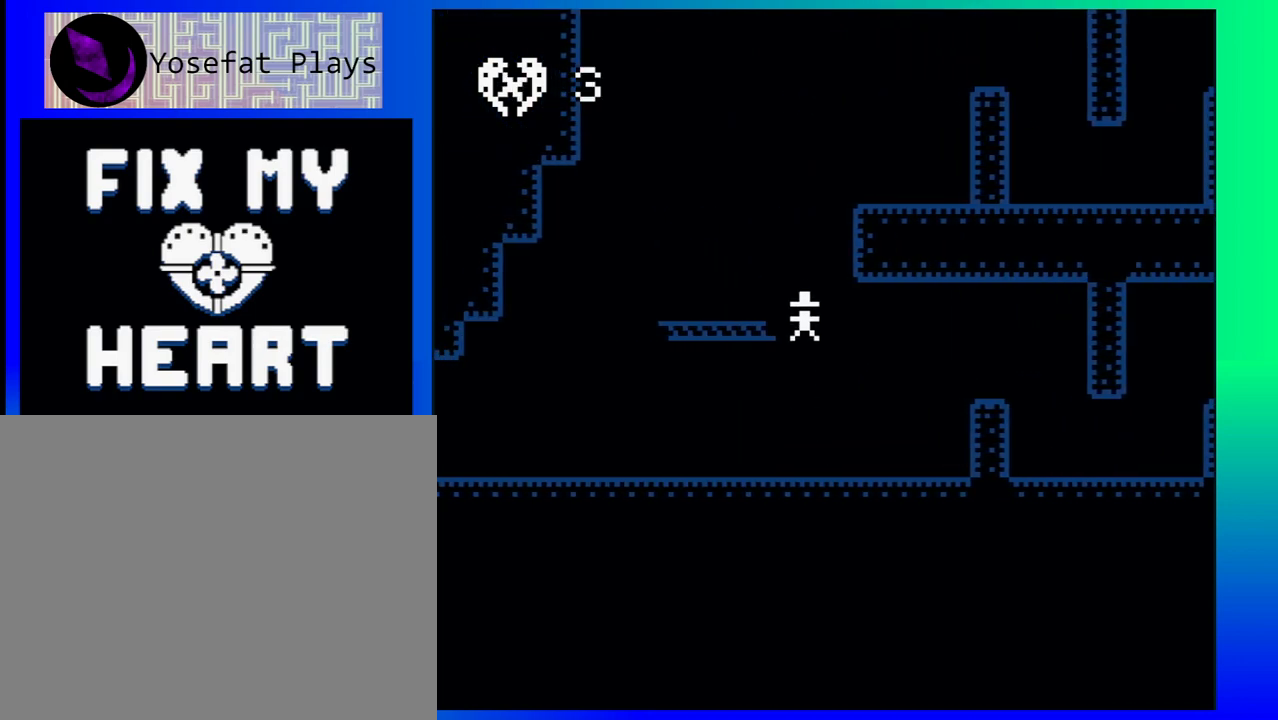
{"buttons": ["B", "DPAD_UP", "DPAD_RIGHT"], "events": [[150, "B", "up"], [183, "DPAD_LEFT", "up"], [300, "DPAD_RIGHT", "down"], [383, "B", "down"], [433, "DPAD_UP", "down"]]}
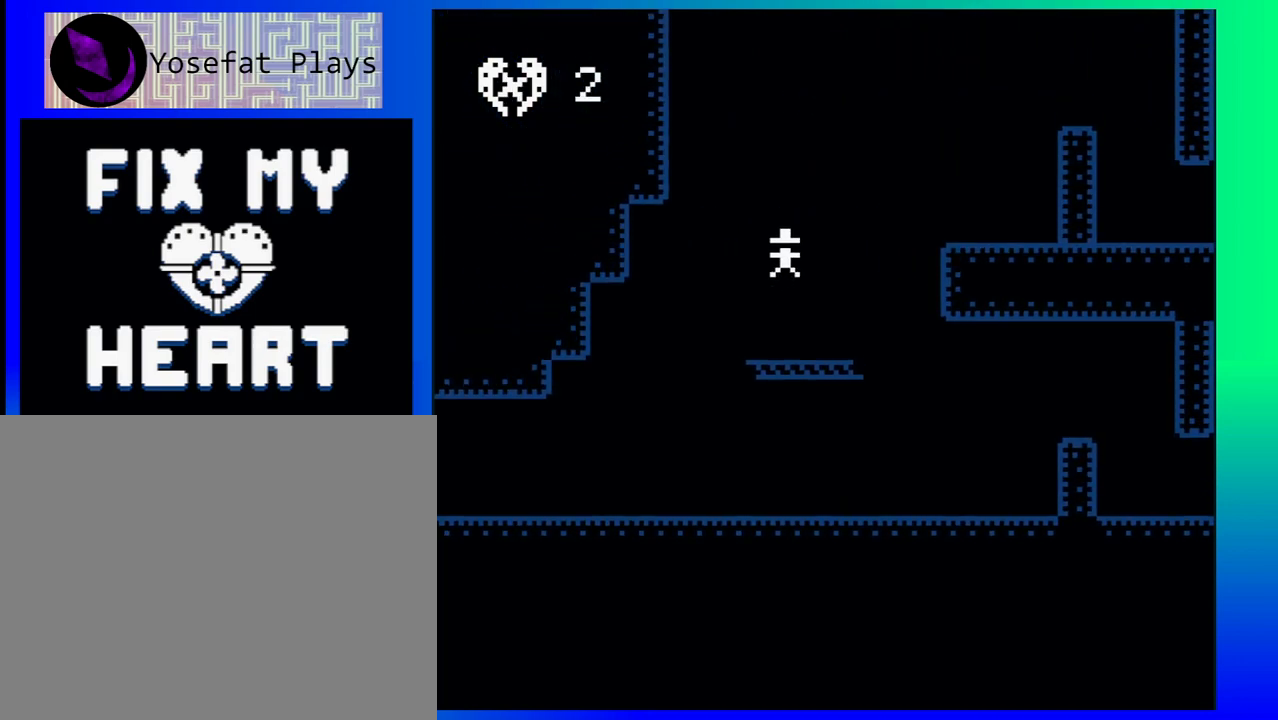
{"buttons": ["B", "DPAD_RIGHT"], "events": [[17, "DPAD_UP", "up"], [217, "B", "up"], [483, "B", "down"]]}
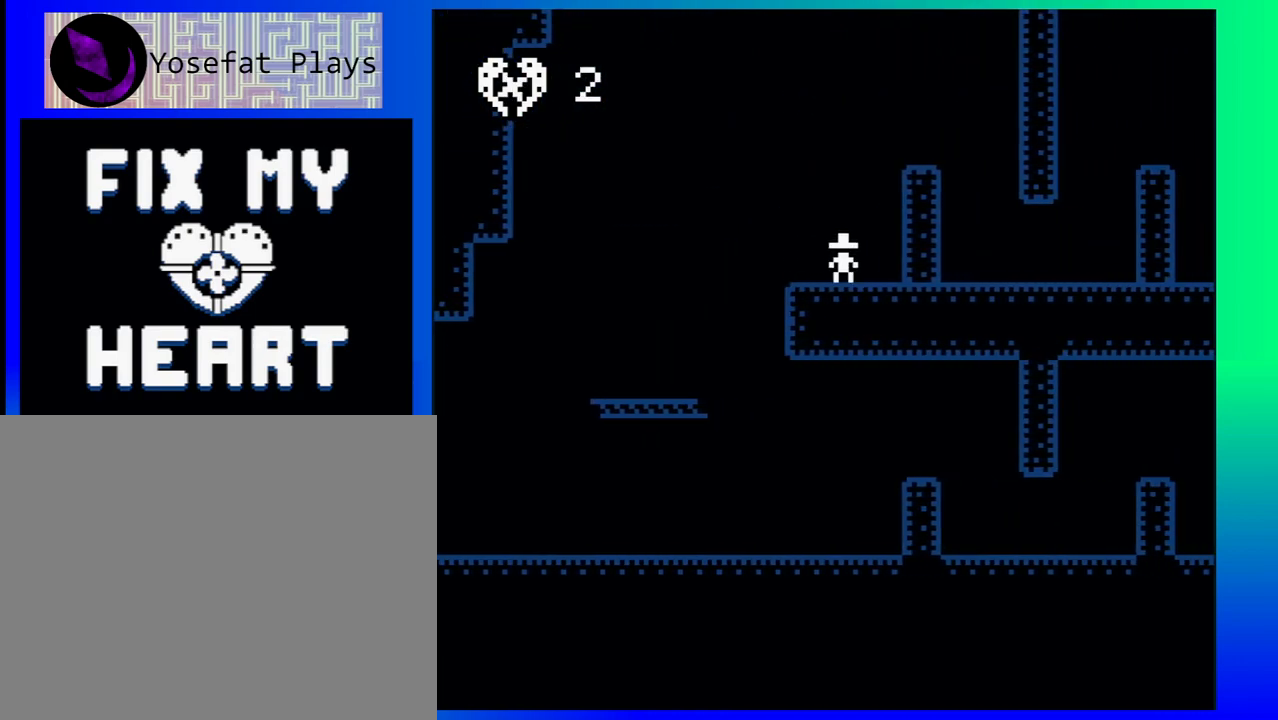
{"buttons": ["DPAD_RIGHT"], "events": [[283, "B", "up"]]}